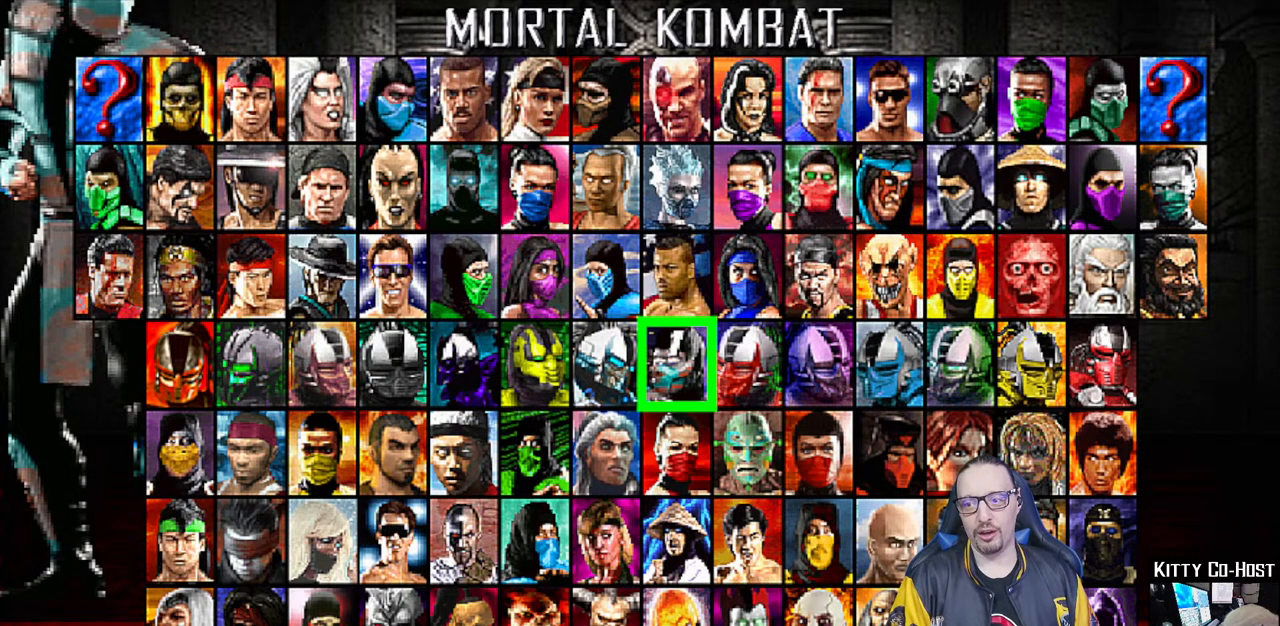
Gameplay with a controller (PlayStation layout); each line is a JSON object with the inputs held at the frame after it. "events" lists button and stick changes between this image and that frame as [ms after this image, input, new state], when the widget could be followed in between.
{"buttons": [], "left_stick": "center", "right_stick": "center", "events": []}
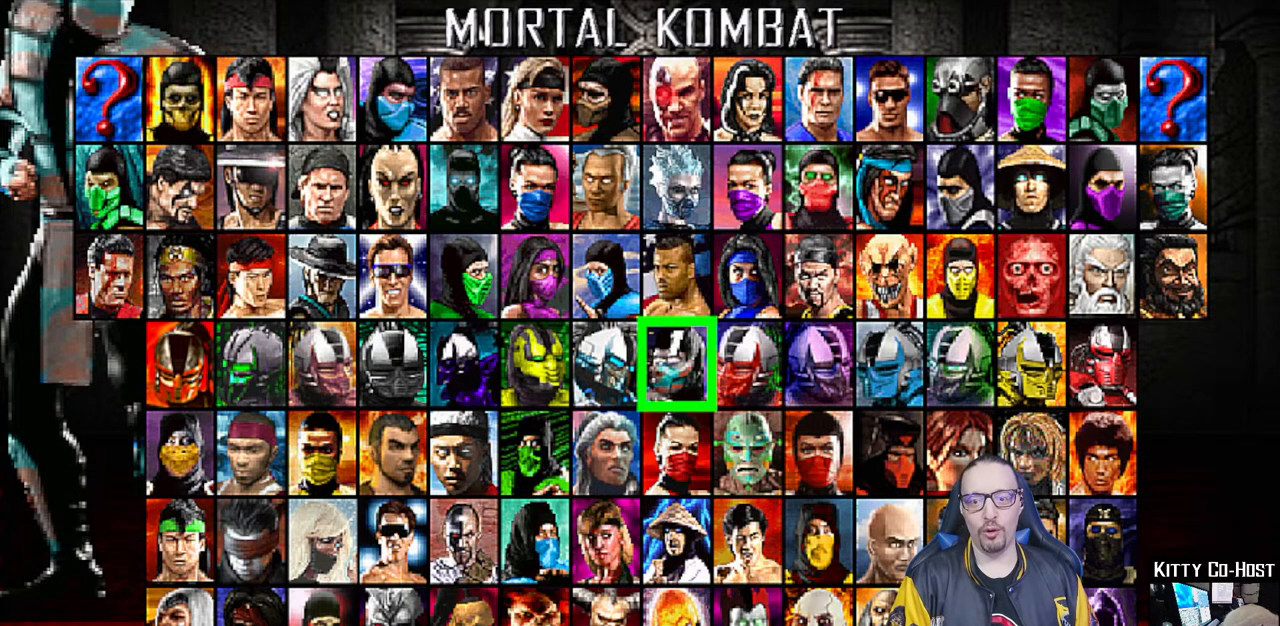
{"buttons": [], "left_stick": "center", "right_stick": "center", "events": []}
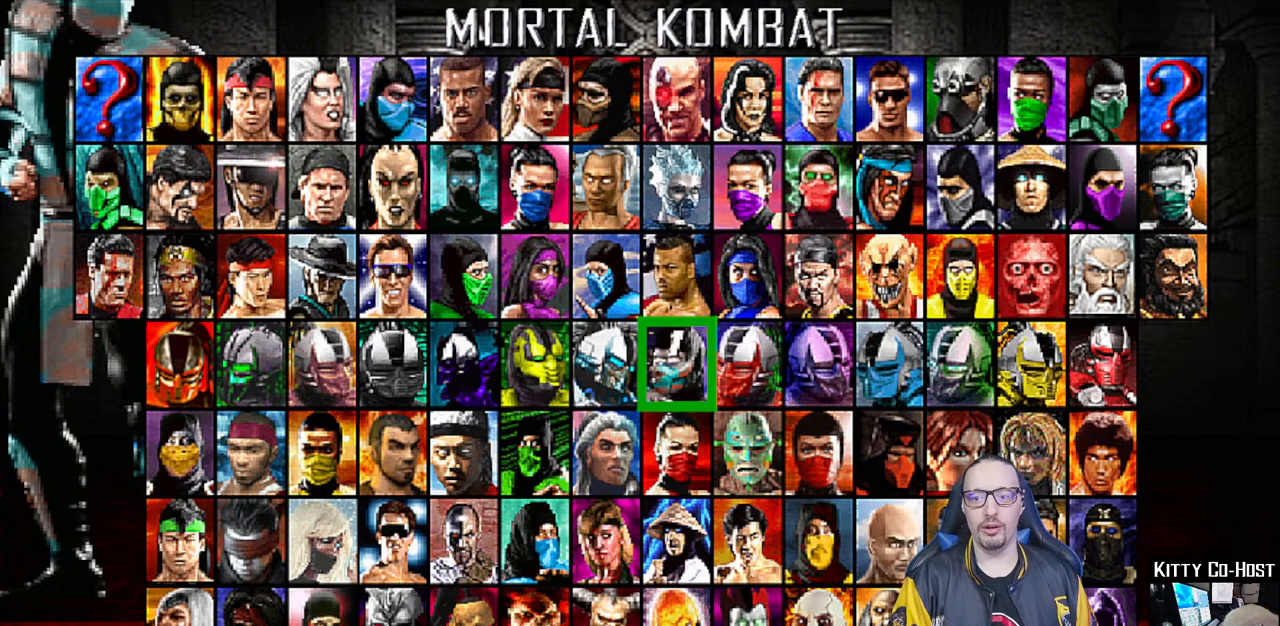
{"buttons": [], "left_stick": "center", "right_stick": "center", "events": []}
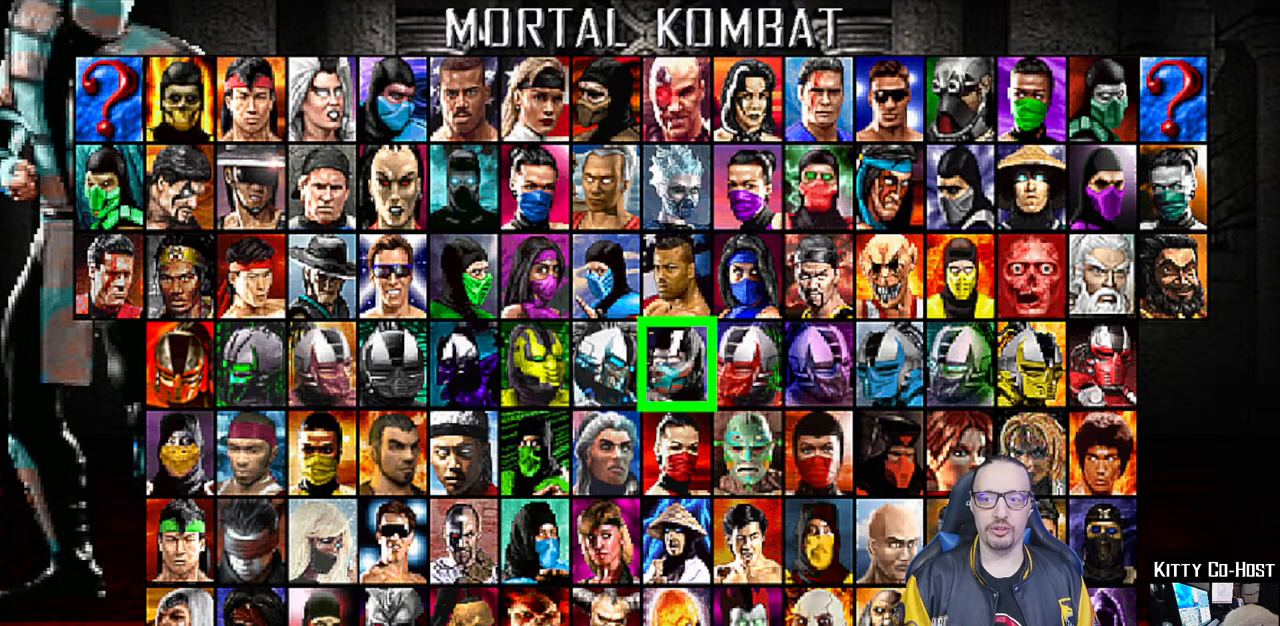
{"buttons": [], "left_stick": "center", "right_stick": "center", "events": []}
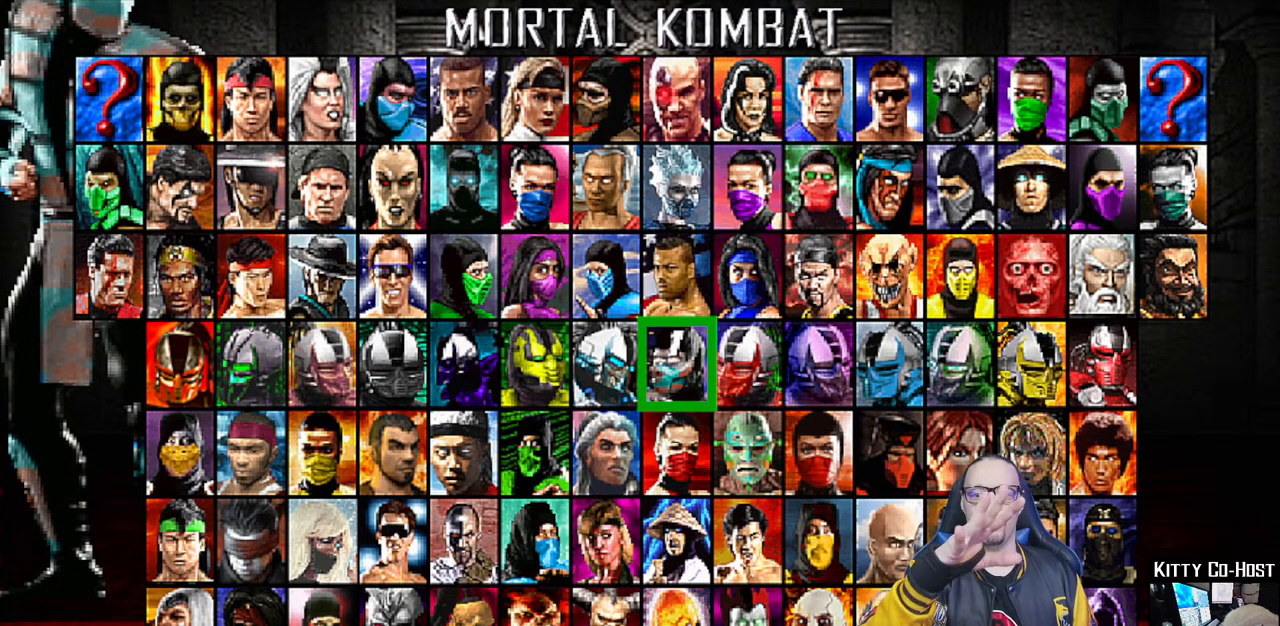
{"buttons": [], "left_stick": "center", "right_stick": "center", "events": []}
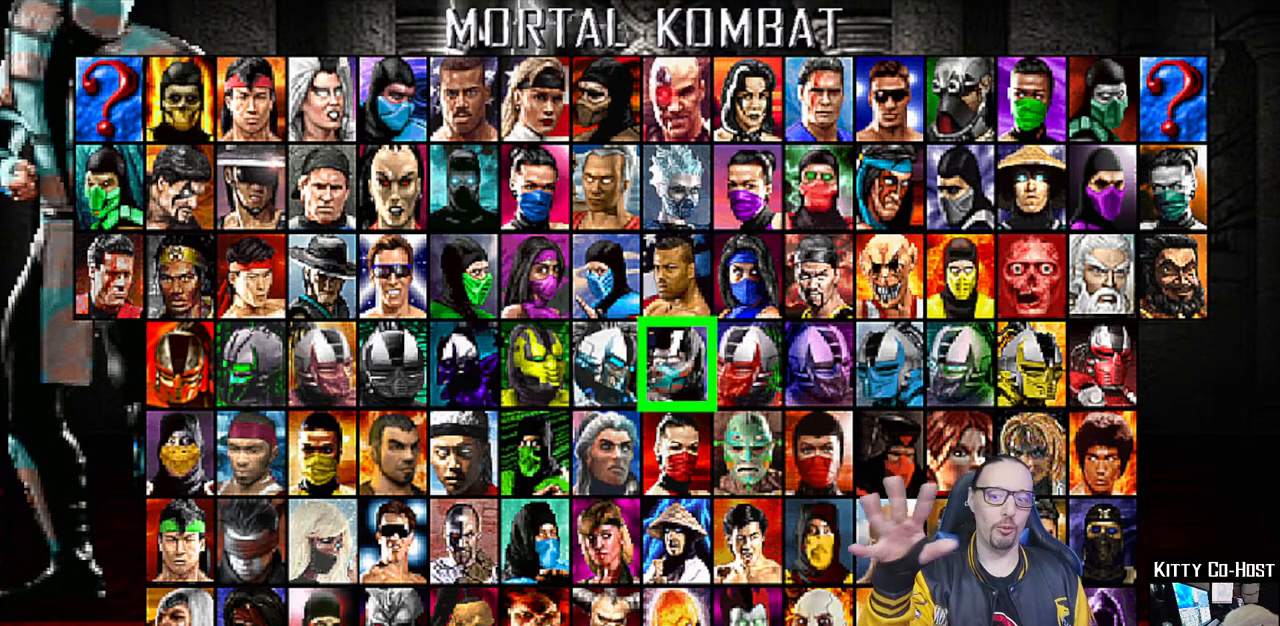
{"buttons": [], "left_stick": "center", "right_stick": "center", "events": []}
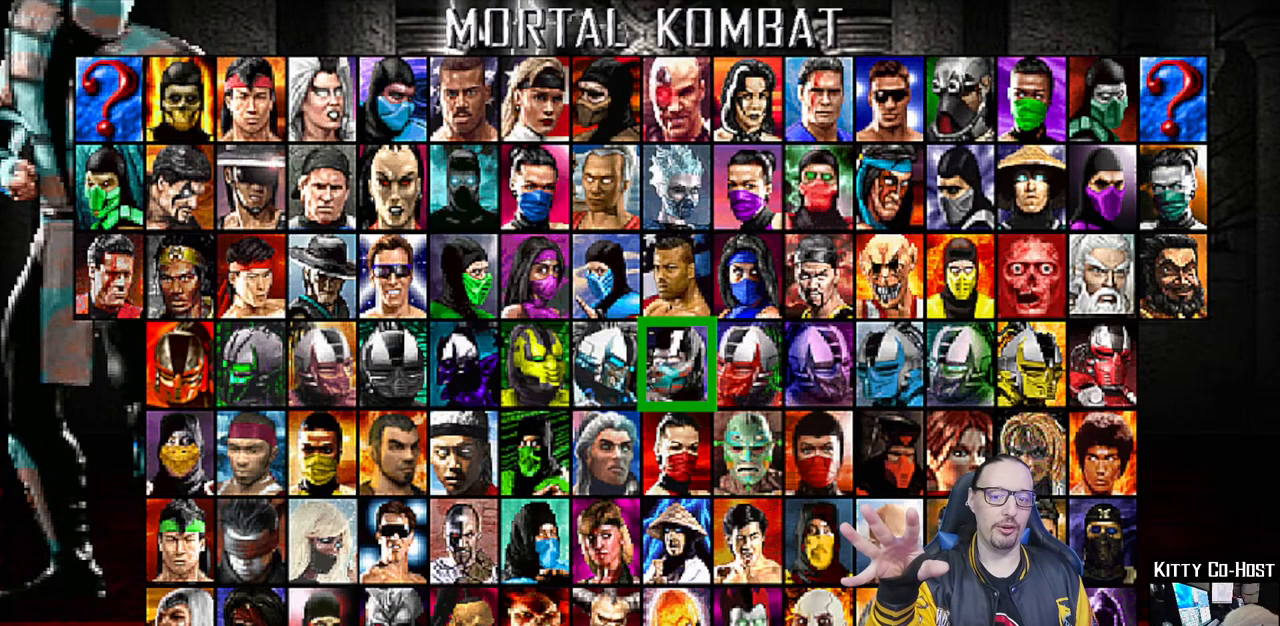
{"buttons": [], "left_stick": "center", "right_stick": "center", "events": []}
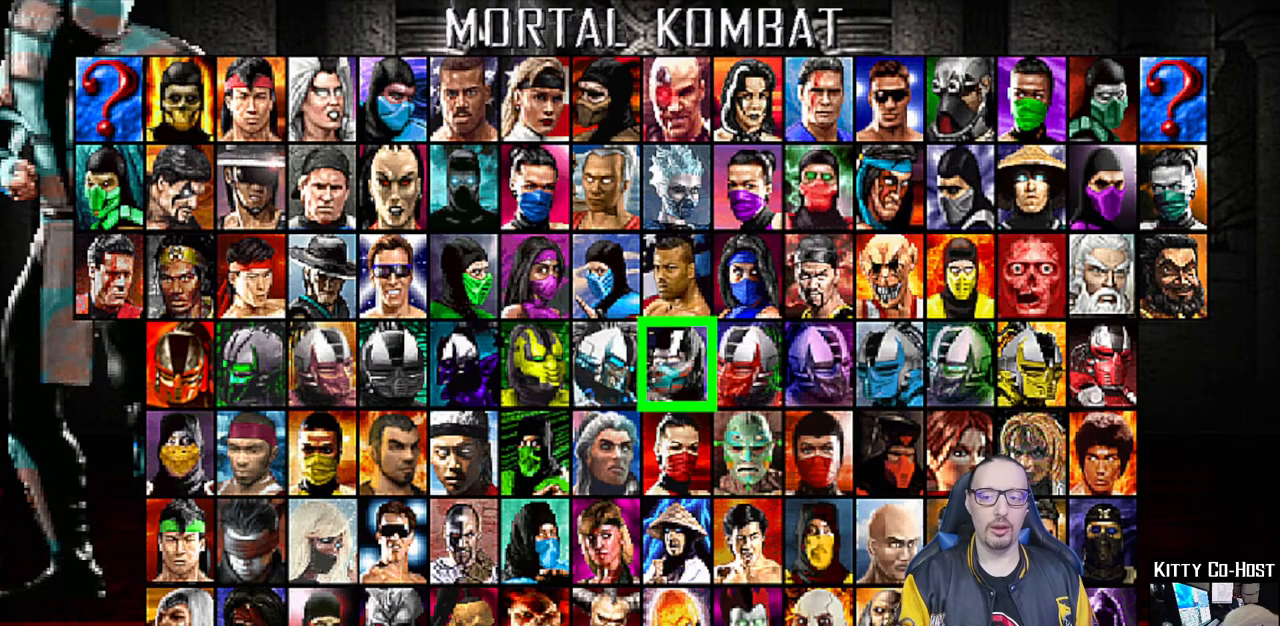
{"buttons": ["DPAD_UP"], "left_stick": "center", "right_stick": "center", "events": [[467, "DPAD_UP", "down"]]}
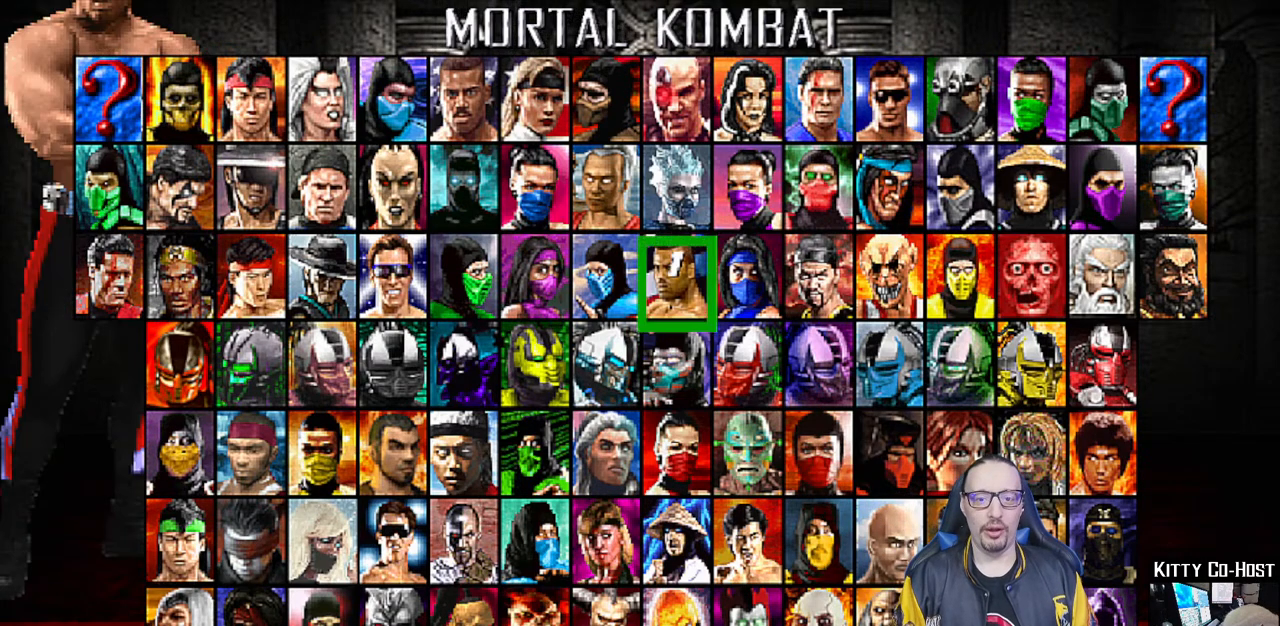
{"buttons": [], "left_stick": "center", "right_stick": "center", "events": [[67, "DPAD_UP", "up"], [133, "DPAD_UP", "down"], [233, "DPAD_UP", "up"], [400, "DPAD_LEFT", "down"], [467, "DPAD_LEFT", "up"]]}
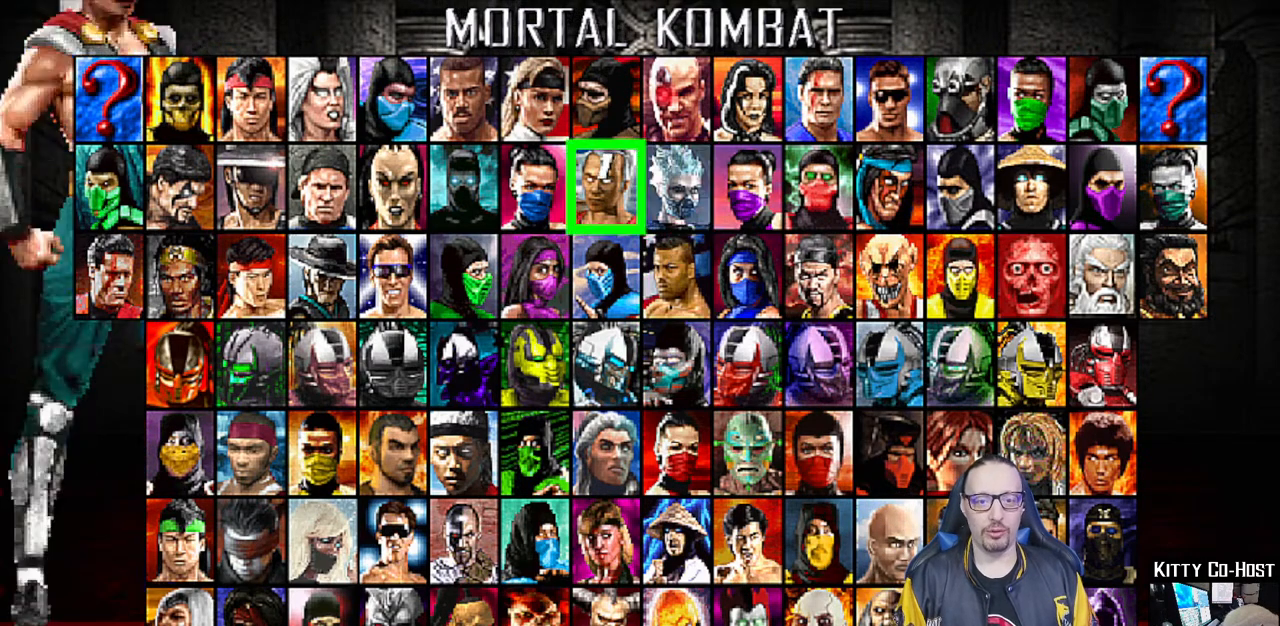
{"buttons": [], "left_stick": "center", "right_stick": "center", "events": [[50, "DPAD_LEFT", "down"], [150, "DPAD_LEFT", "up"], [200, "DPAD_LEFT", "down"], [300, "DPAD_LEFT", "up"], [367, "DPAD_LEFT", "down"], [483, "DPAD_LEFT", "up"]]}
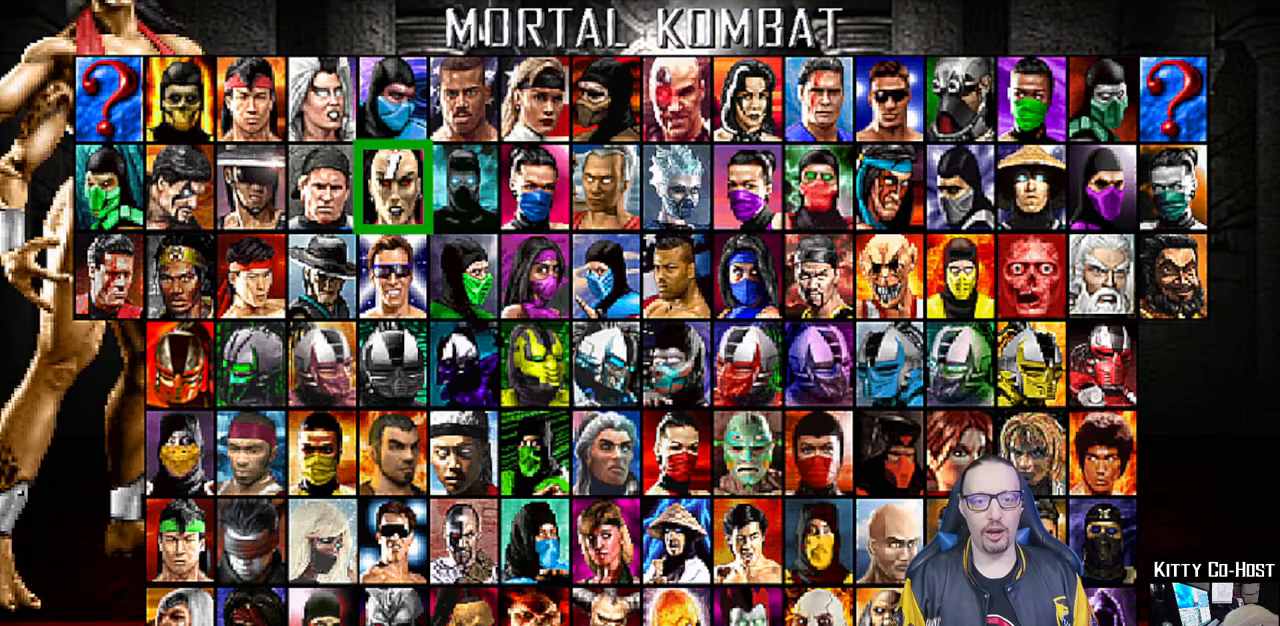
{"buttons": [], "left_stick": "center", "right_stick": "center", "events": [[217, "DPAD_LEFT", "down"], [333, "DPAD_LEFT", "up"]]}
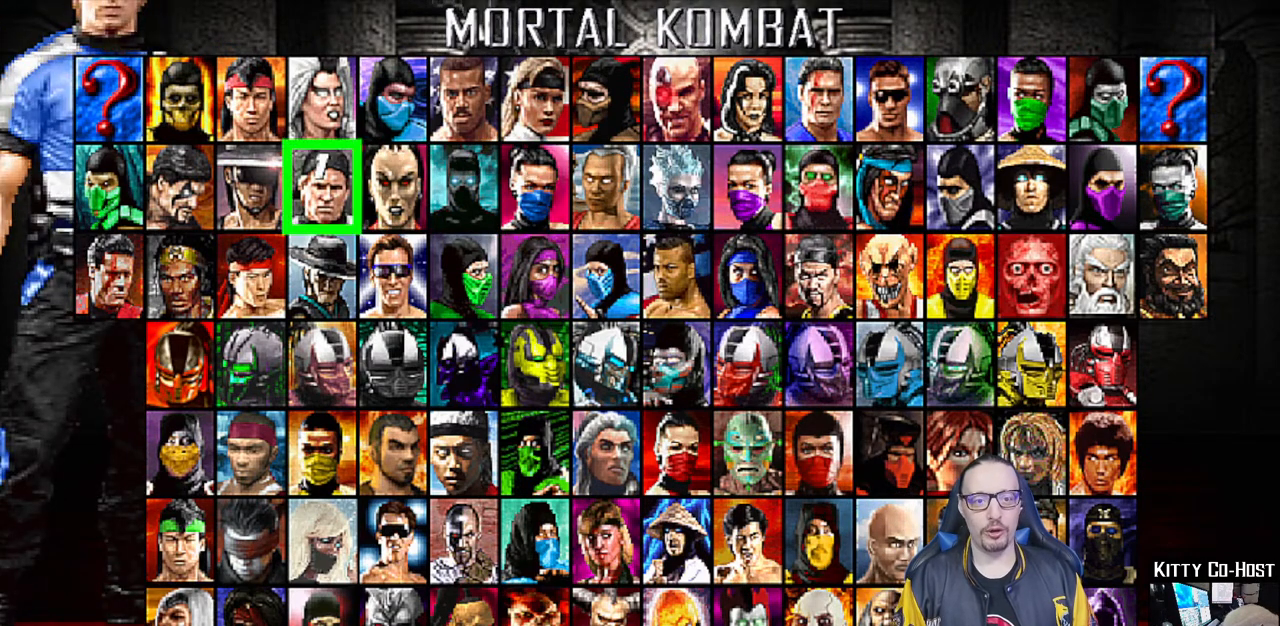
{"buttons": [], "left_stick": "center", "right_stick": "center", "events": [[167, "DPAD_RIGHT", "down"], [283, "DPAD_RIGHT", "up"], [350, "DPAD_RIGHT", "down"], [433, "DPAD_RIGHT", "up"]]}
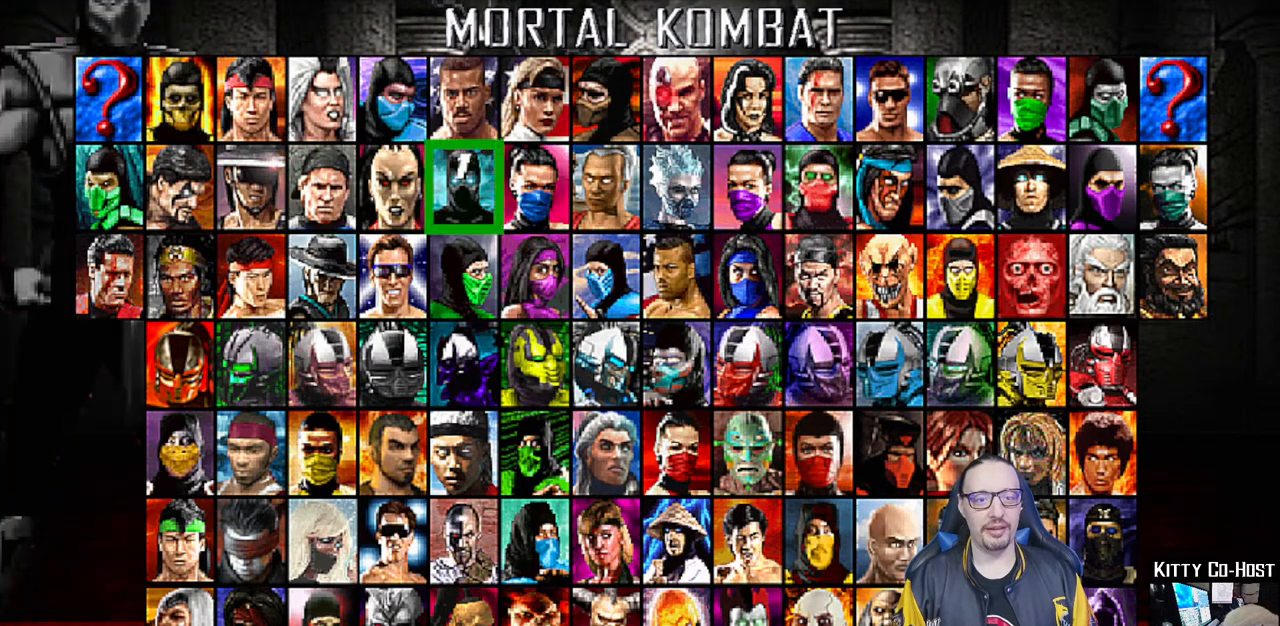
{"buttons": [], "left_stick": "center", "right_stick": "center", "events": [[117, "DPAD_LEFT", "down"], [233, "DPAD_LEFT", "up"], [300, "DPAD_LEFT", "down"], [400, "DPAD_LEFT", "up"]]}
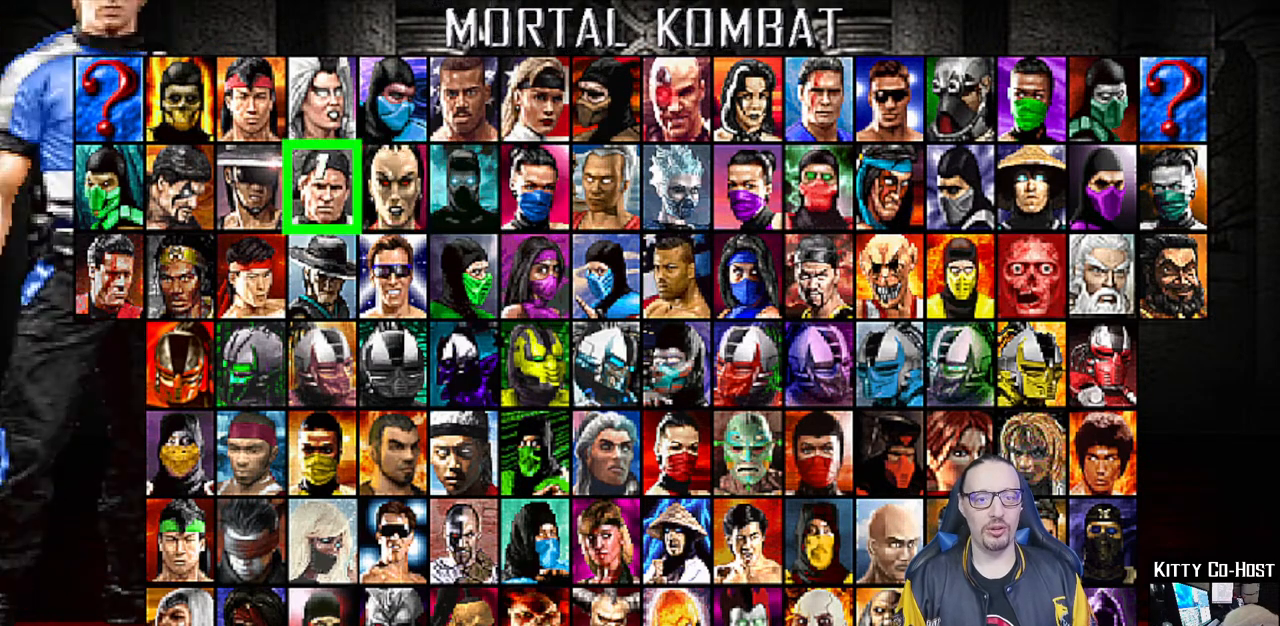
{"buttons": ["DPAD_UP"], "left_stick": "center", "right_stick": "center", "events": [[33, "DPAD_RIGHT", "down"], [133, "DPAD_RIGHT", "up"], [200, "DPAD_RIGHT", "down"], [300, "DPAD_RIGHT", "up"], [433, "DPAD_UP", "down"]]}
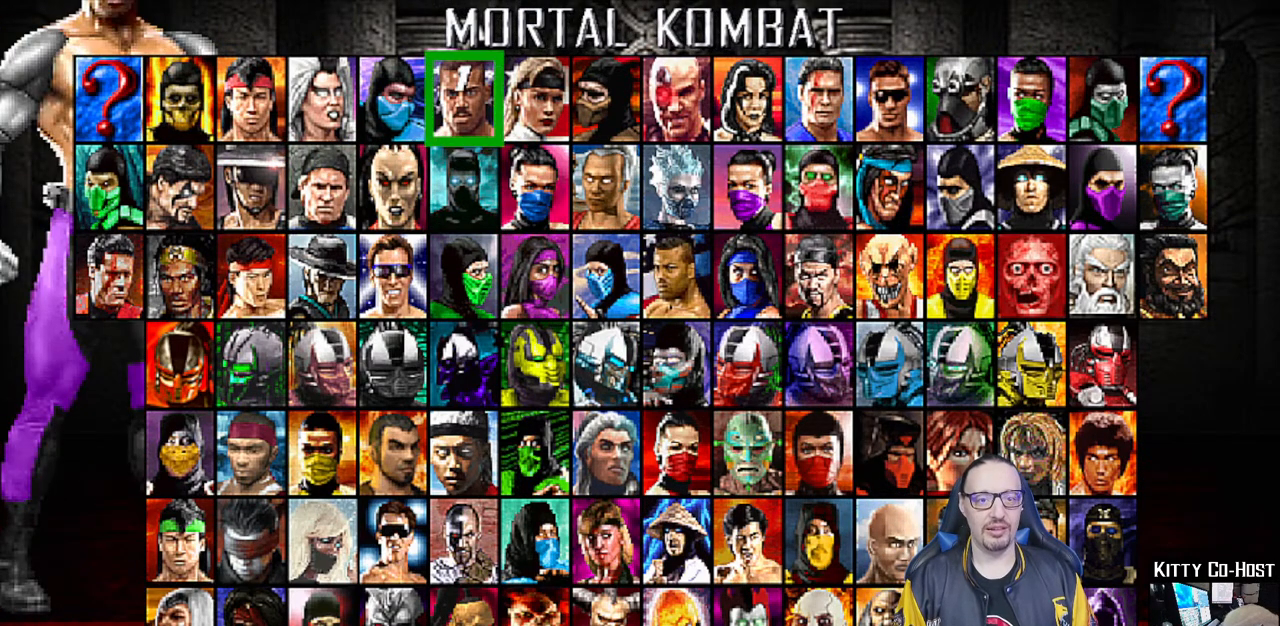
{"buttons": [], "left_stick": "center", "right_stick": "center", "events": [[33, "DPAD_UP", "up"]]}
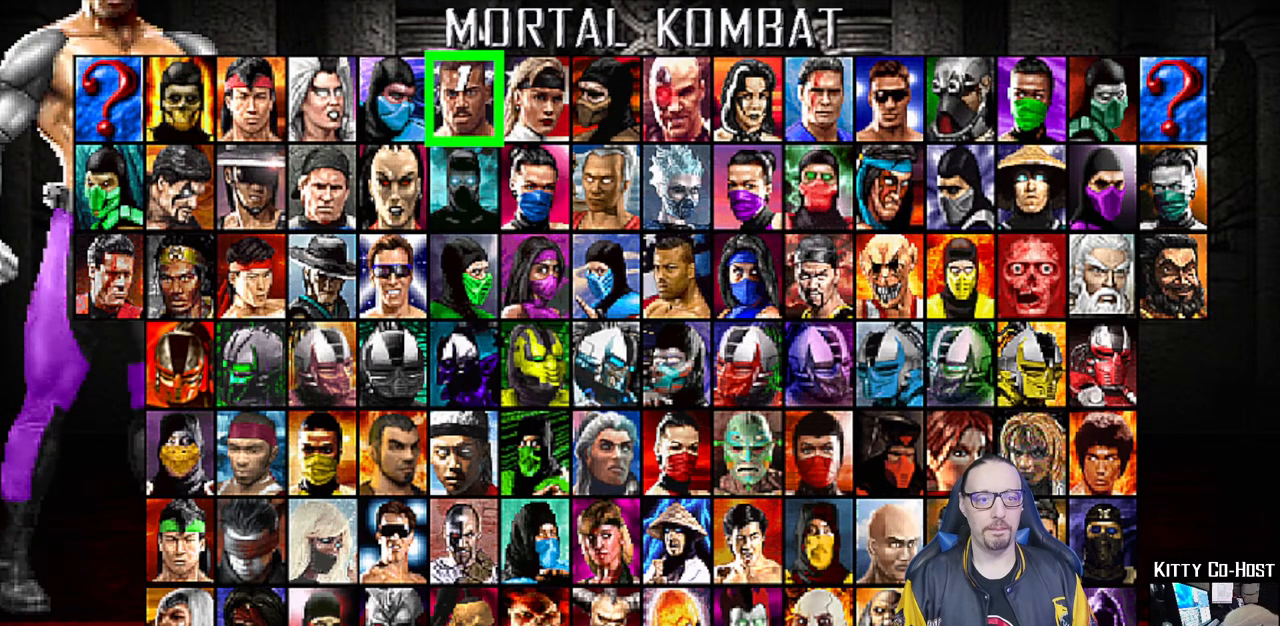
{"buttons": [], "left_stick": "center", "right_stick": "center", "events": []}
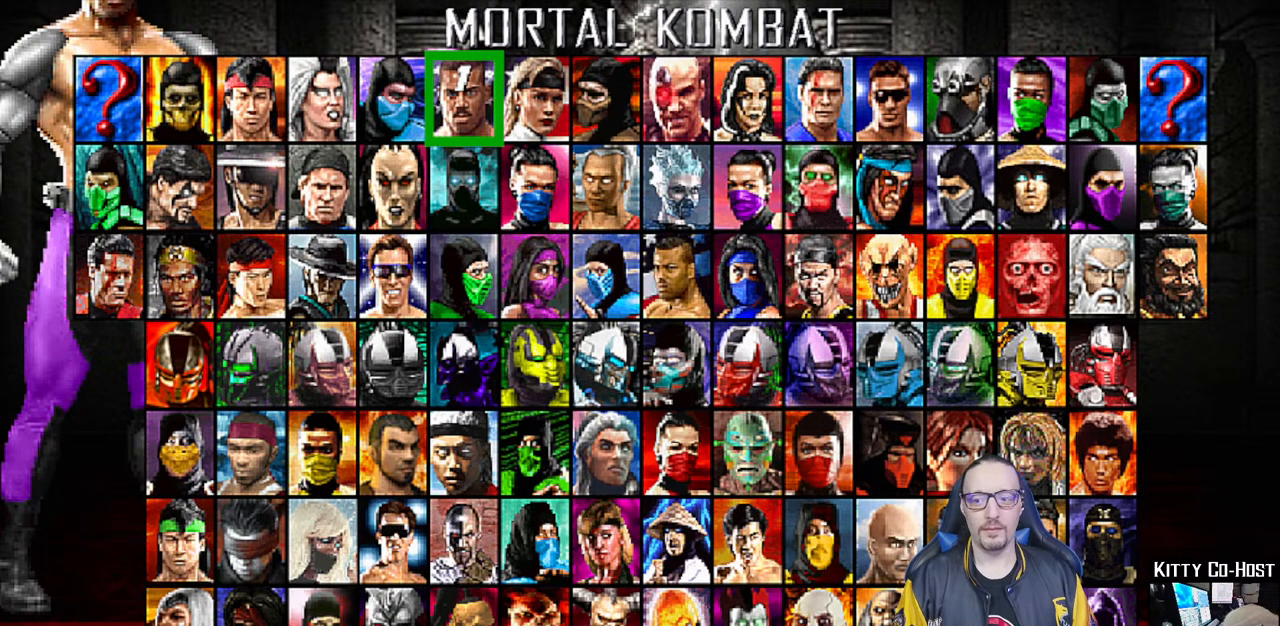
{"buttons": [], "left_stick": "center", "right_stick": "center", "events": []}
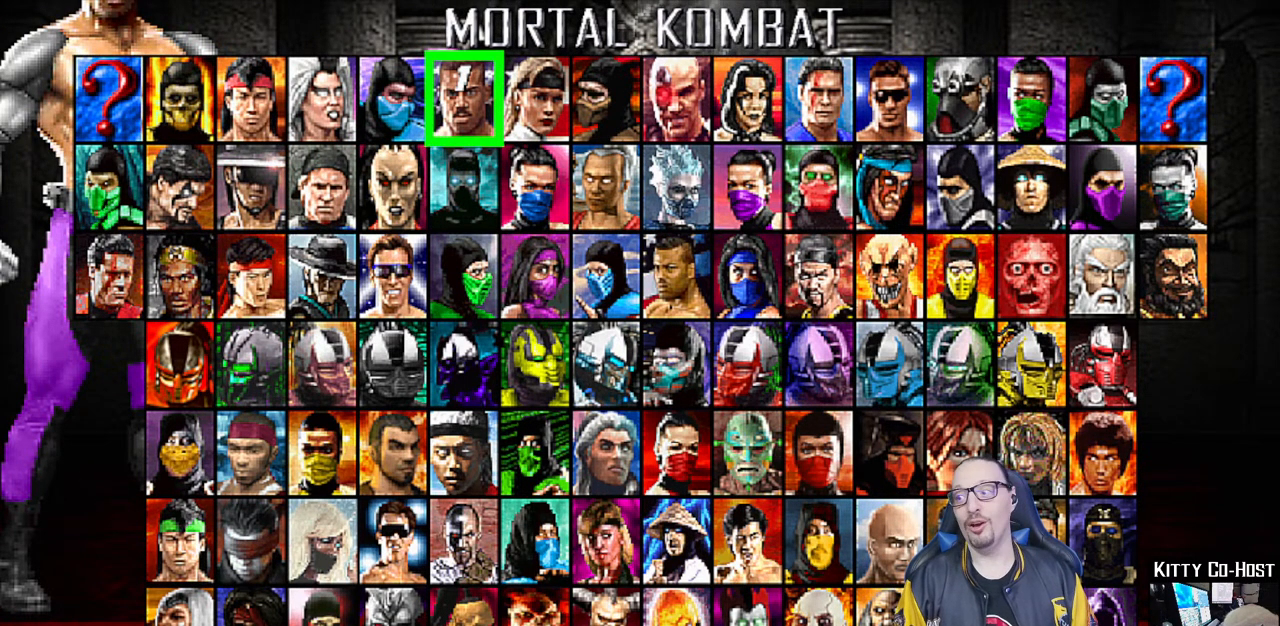
{"buttons": [], "left_stick": "center", "right_stick": "center", "events": []}
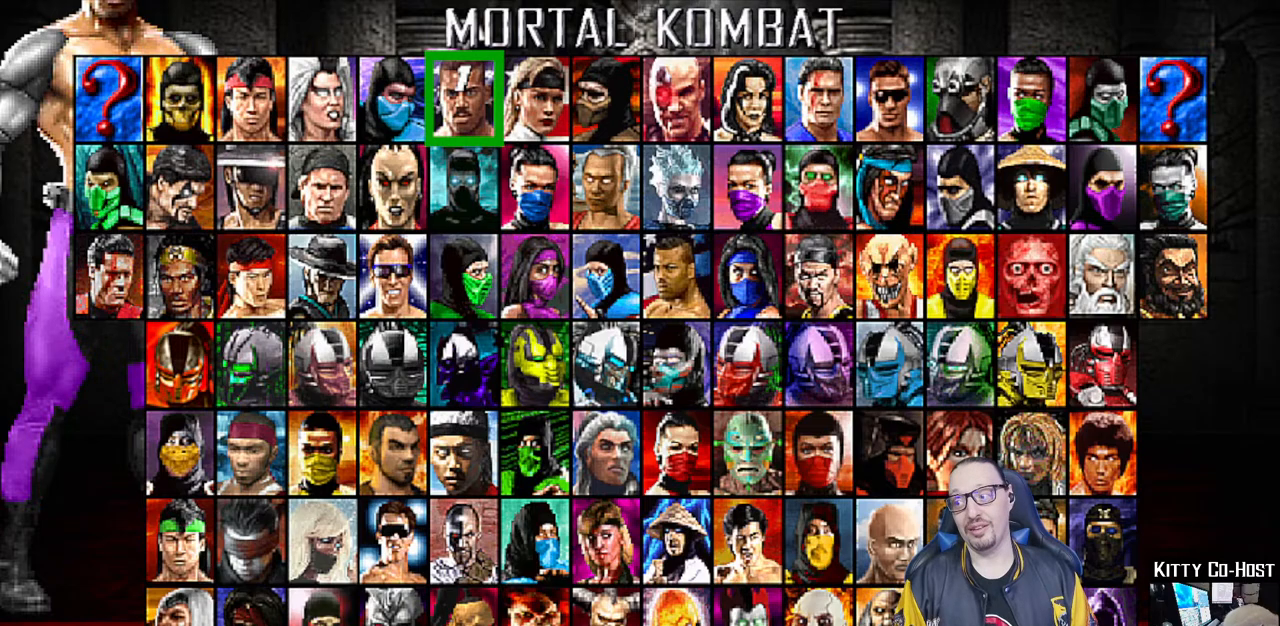
{"buttons": [], "left_stick": "center", "right_stick": "center", "events": []}
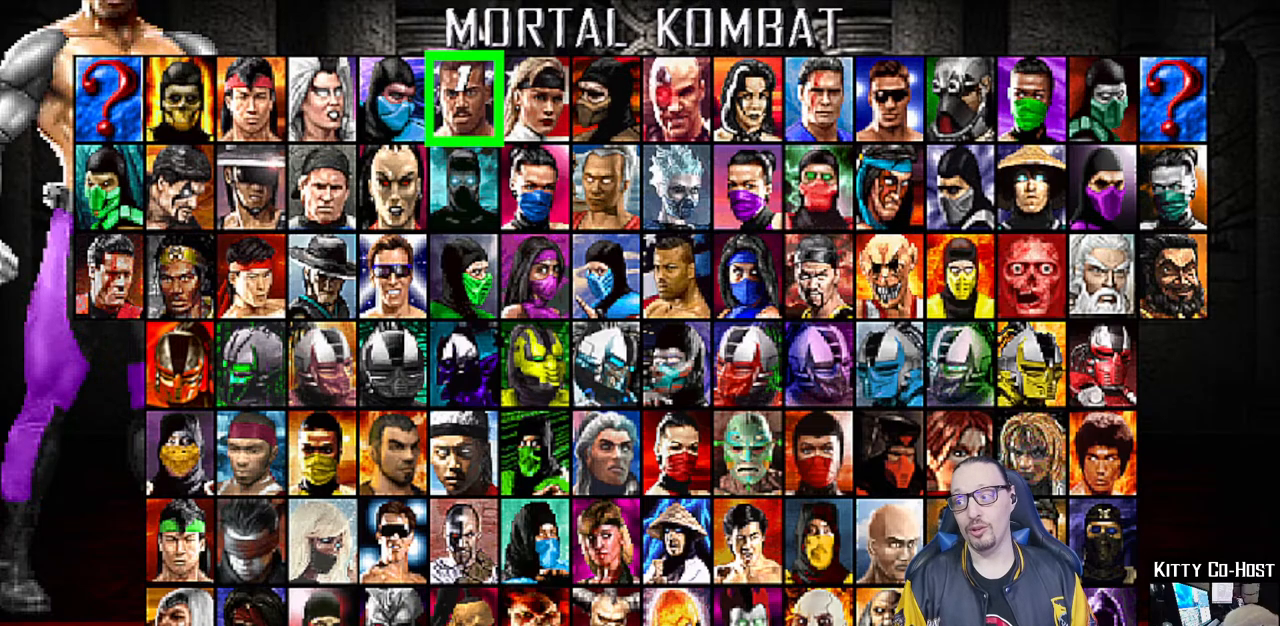
{"buttons": [], "left_stick": "center", "right_stick": "center", "events": [[267, "CROSS", "down"], [483, "CROSS", "up"]]}